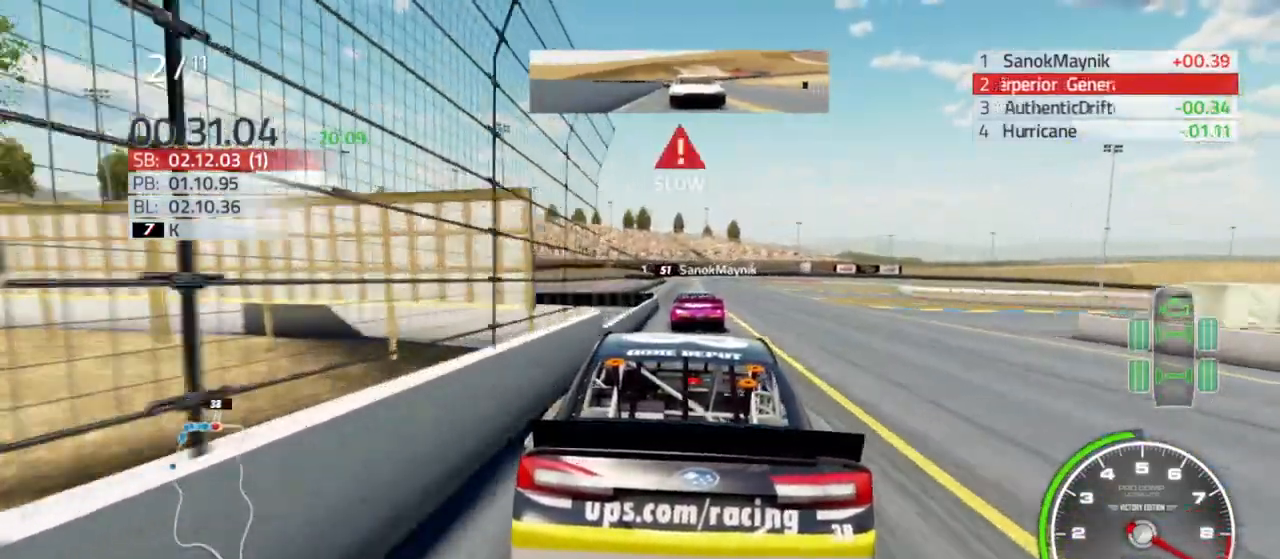
Gameplay with a controller (Xbox layout); each line is a JSON object with the inputs held at the frame after it. "events" lists button and stick changes between this image and that frame as [ms after this image, input, new state], when the widget could be followed in between.
{"buttons": ["R2"], "left_stick": "center", "right_stick": "center"}
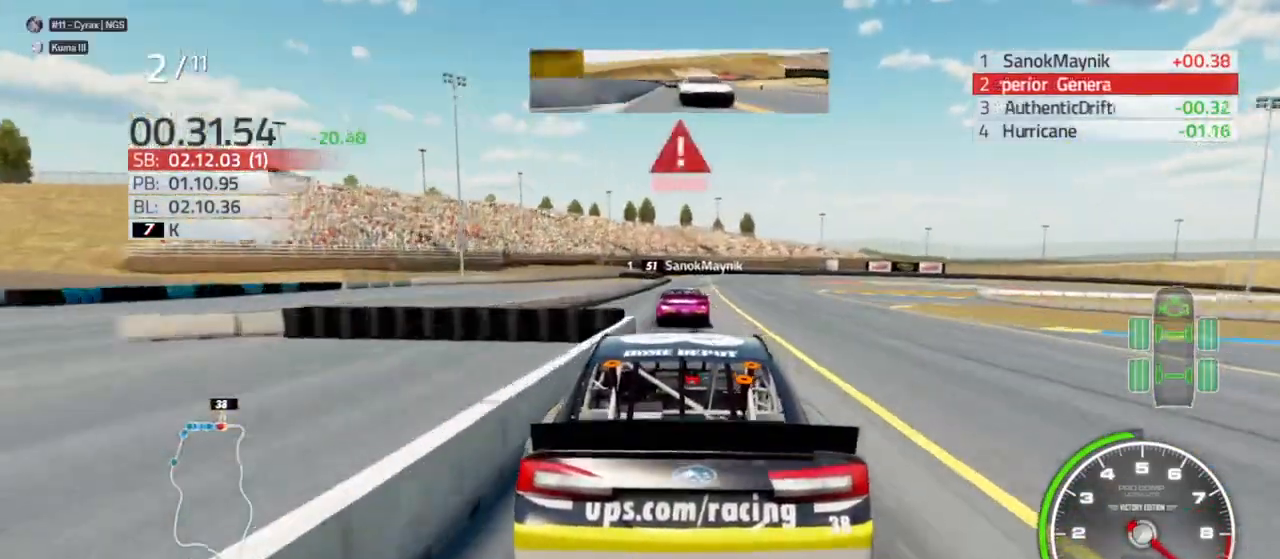
{"buttons": ["L2"], "left_stick": "right", "right_stick": "center", "events": [[100, "L2", "down"], [100, "R2", "up"], [467, "left_stick", "right"]]}
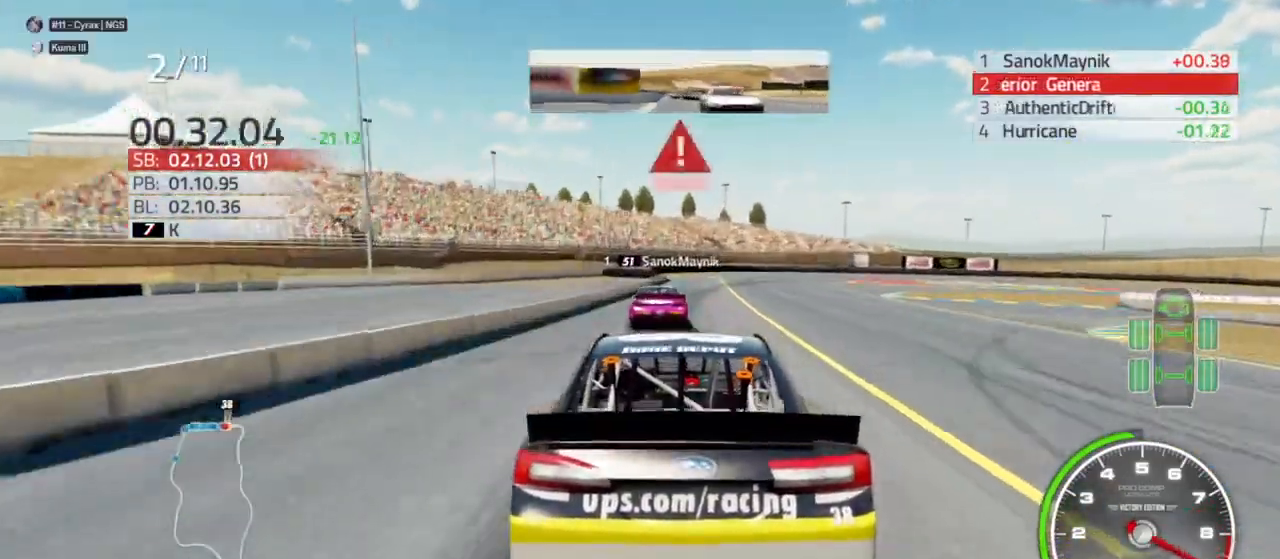
{"buttons": ["L2"], "left_stick": "center", "right_stick": "center", "events": [[33, "left_stick", "center"], [133, "left_stick", "right"], [500, "left_stick", "center"]]}
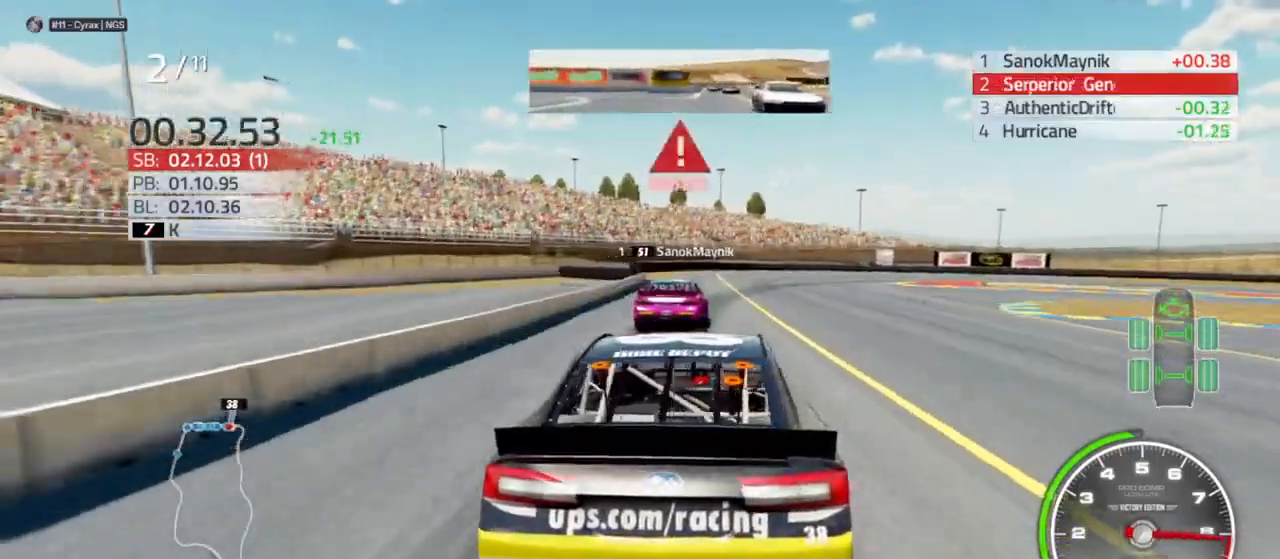
{"buttons": ["L2"], "left_stick": "center", "right_stick": "center"}
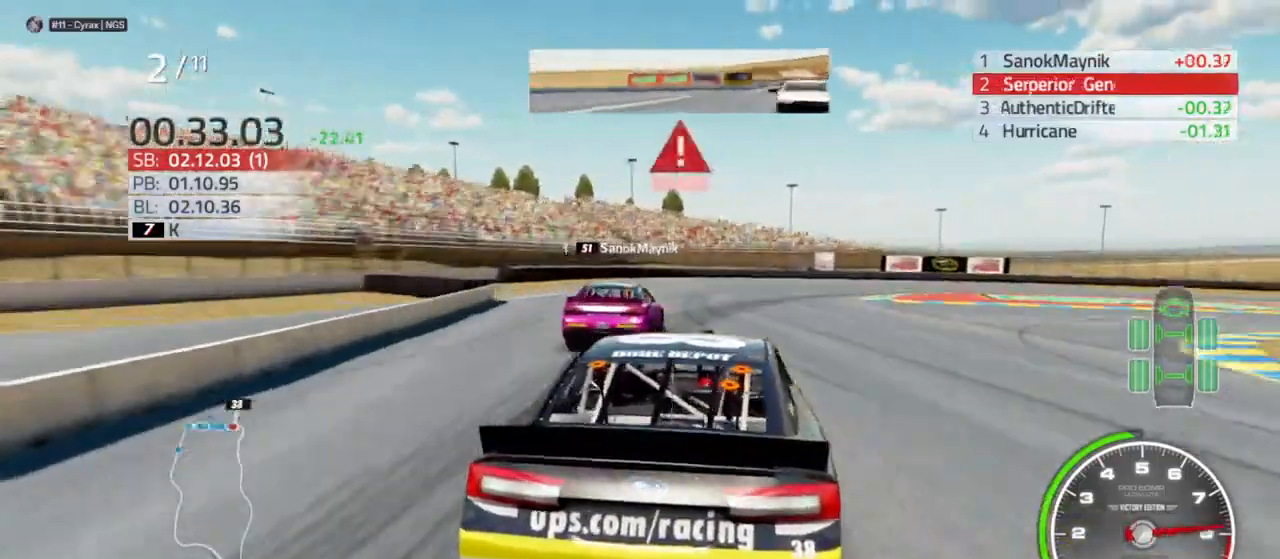
{"buttons": ["L2", "R2"], "left_stick": "right", "right_stick": "center", "events": [[100, "R2", "down"], [100, "left_stick", "right"], [167, "R2", "up"], [367, "R2", "down"]]}
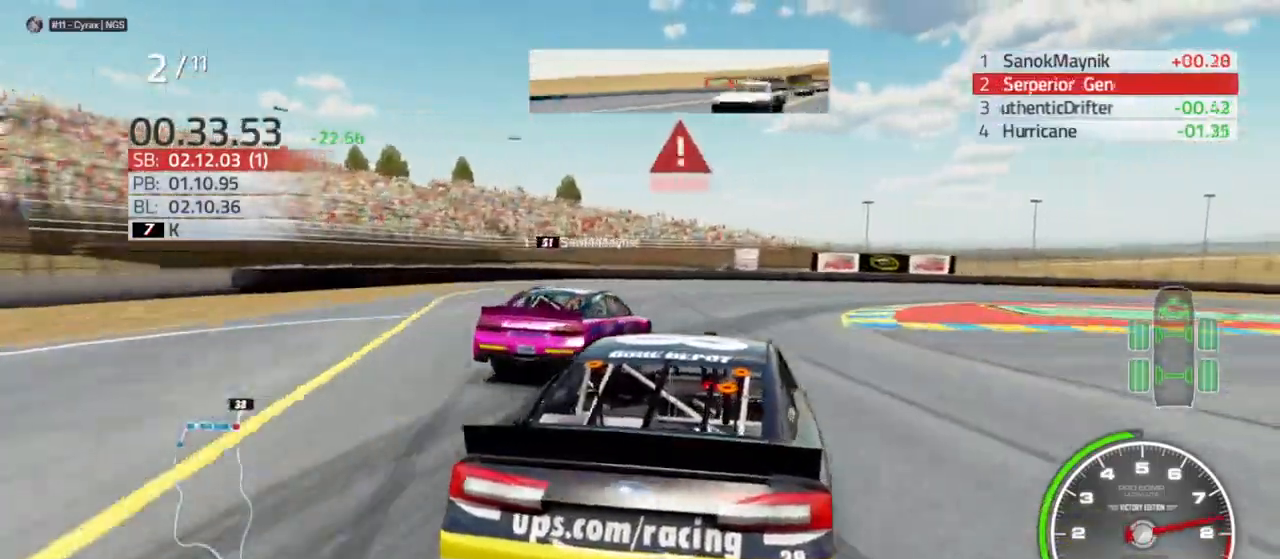
{"buttons": ["L2", "R2"], "left_stick": "right", "right_stick": "center", "events": []}
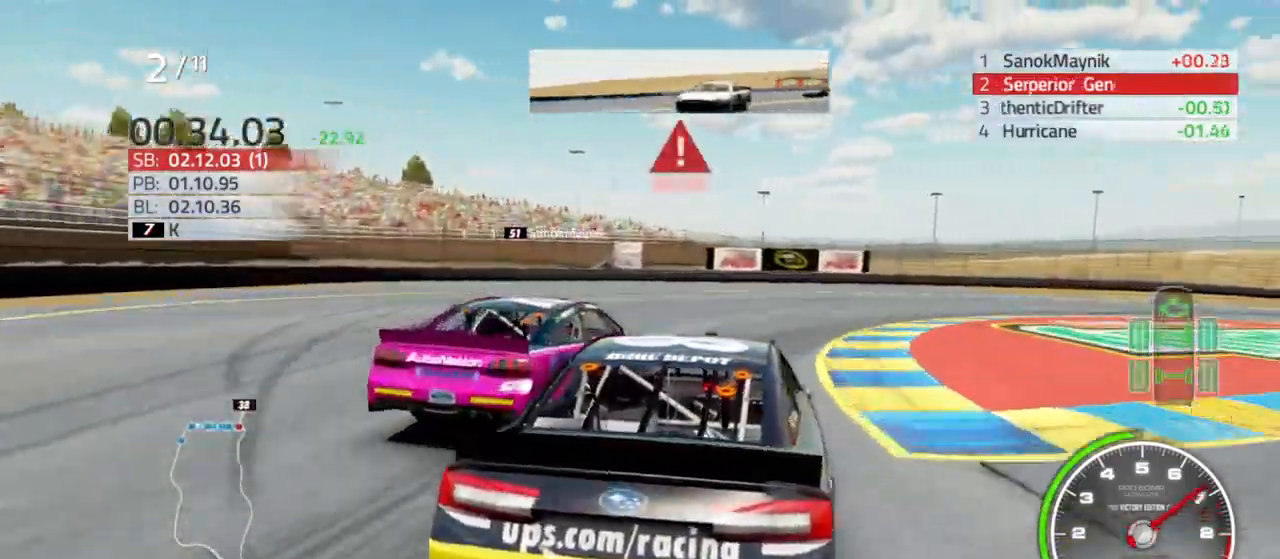
{"buttons": ["L2"], "left_stick": "right", "right_stick": "center"}
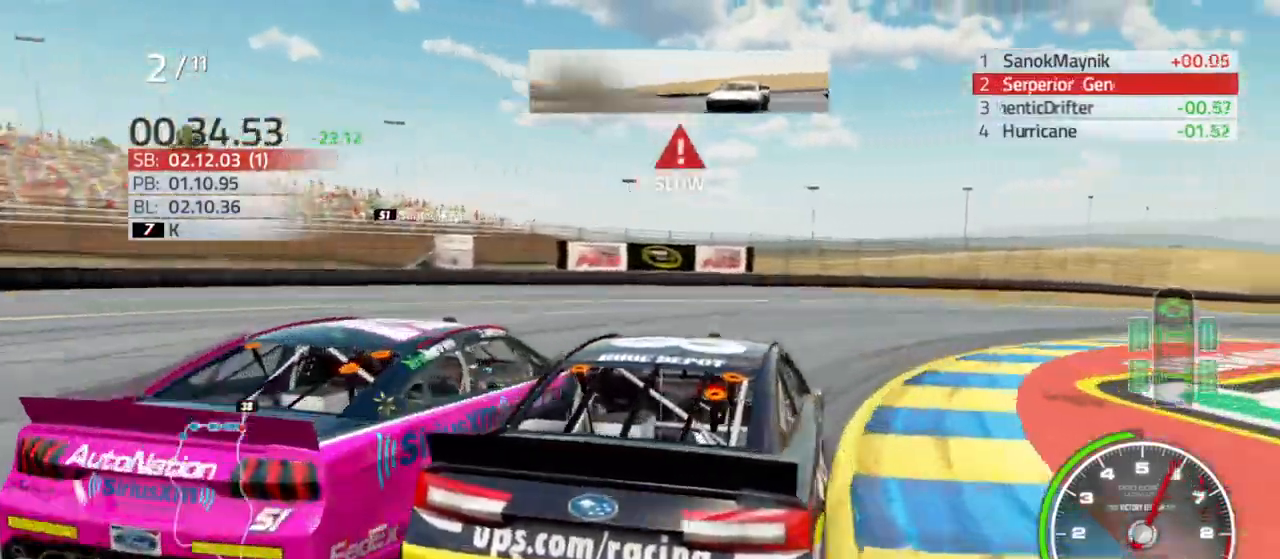
{"buttons": [], "left_stick": "right", "right_stick": "center", "events": [[467, "L2", "up"]]}
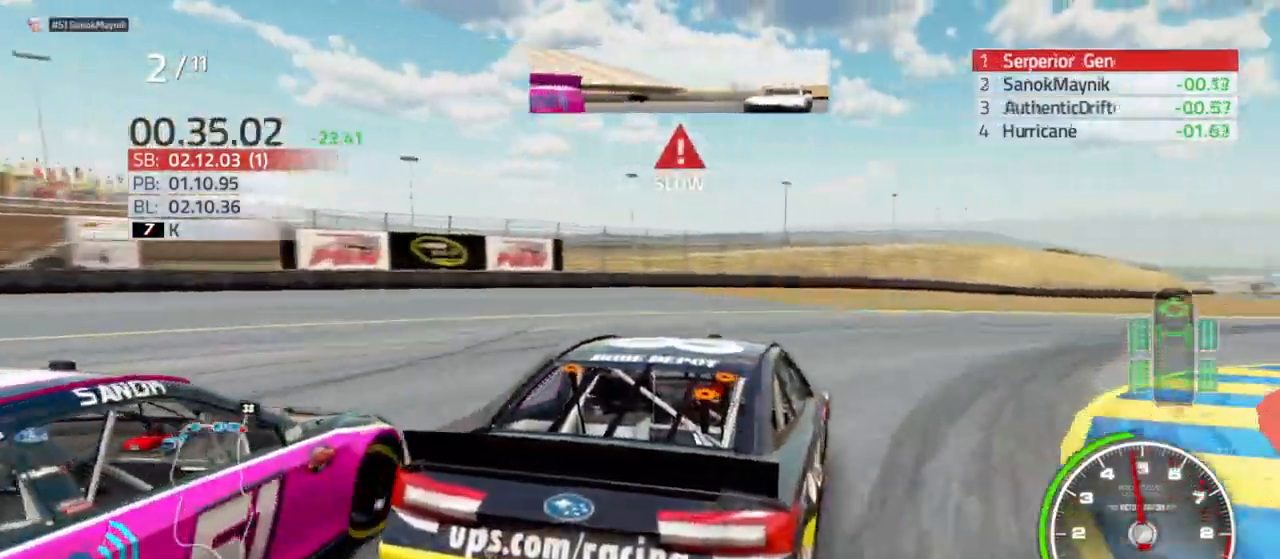
{"buttons": ["R2"], "left_stick": "right", "right_stick": "center", "events": [[467, "R2", "down"]]}
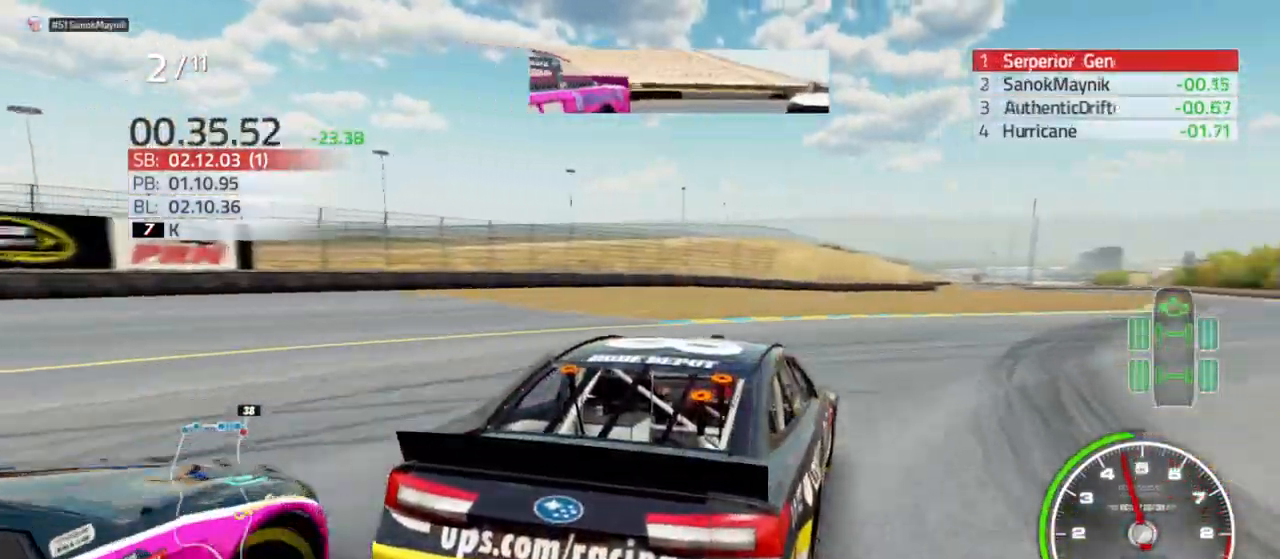
{"buttons": ["R2"], "left_stick": "right", "right_stick": "center", "events": [[333, "left_stick", "center"], [433, "left_stick", "right"]]}
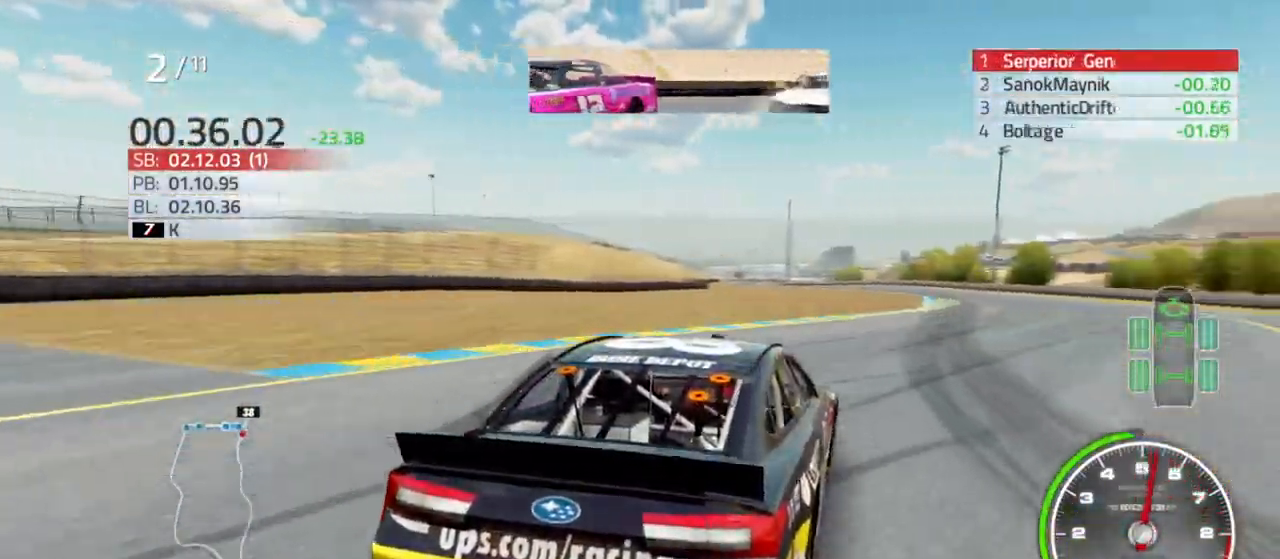
{"buttons": ["R2"], "left_stick": "center", "right_stick": "center", "events": [[100, "left_stick", "left"], [200, "left_stick", "center"]]}
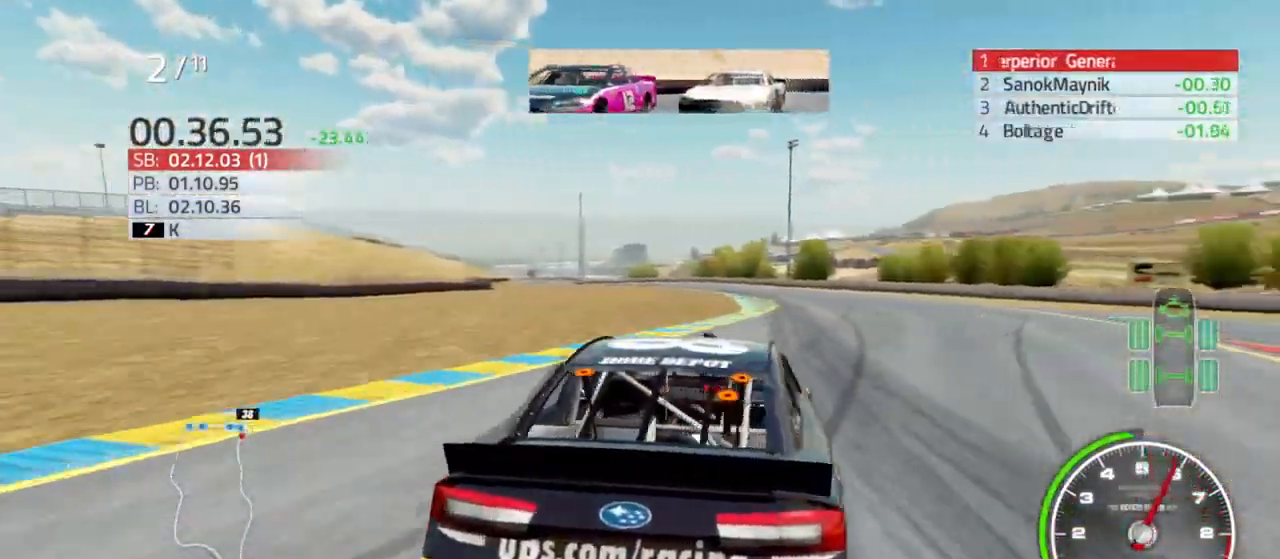
{"buttons": ["R2"], "left_stick": "left", "right_stick": "center", "events": [[133, "left_stick", "right"], [367, "left_stick", "center"], [500, "left_stick", "left"]]}
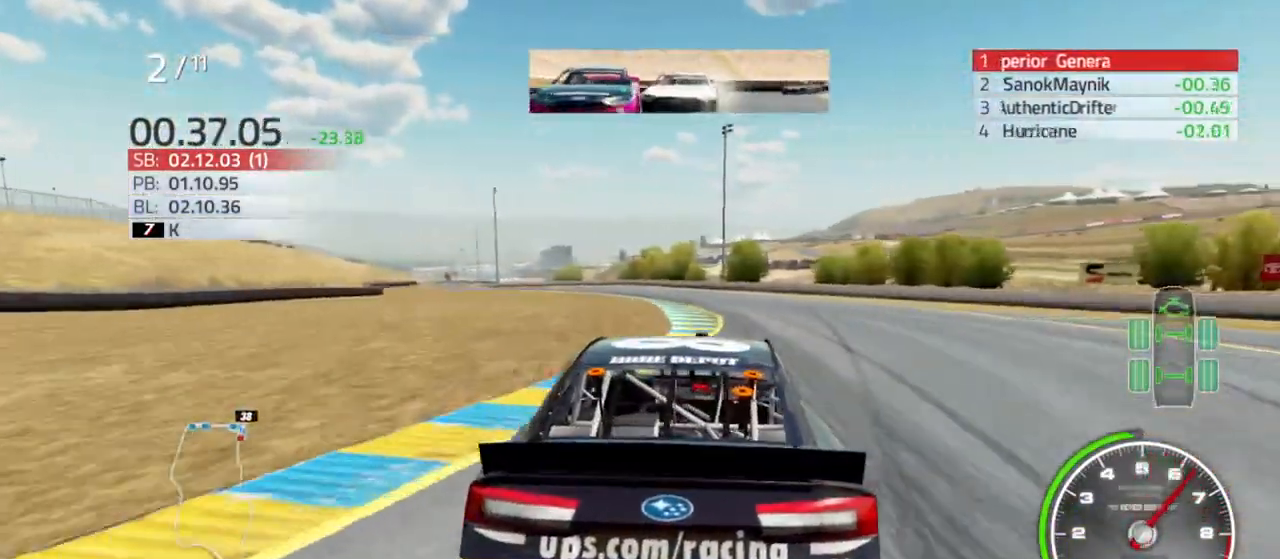
{"buttons": ["R2"], "left_stick": "center", "right_stick": "center", "events": [[100, "left_stick", "center"], [300, "left_stick", "left"], [433, "left_stick", "center"]]}